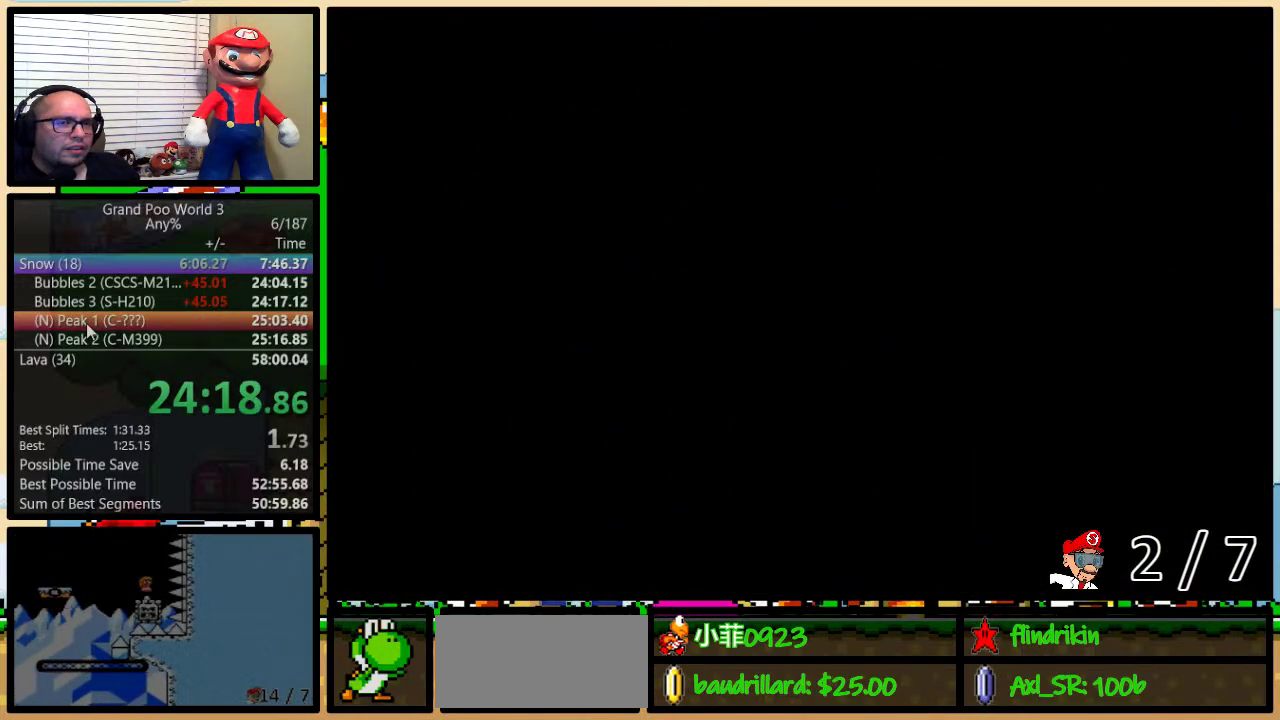
Gameplay with a controller (Nintendo layout); each line is a JSON object with the inputs held at the frame after it. "events" lists button and stick changes between this image and that frame as [ms after this image, input, new state], when the widget could be followed in between. Not read: L1 L3 R1 R3.
{"buttons": ["DPAD_LEFT"], "events": [[483, "DPAD_LEFT", "down"]]}
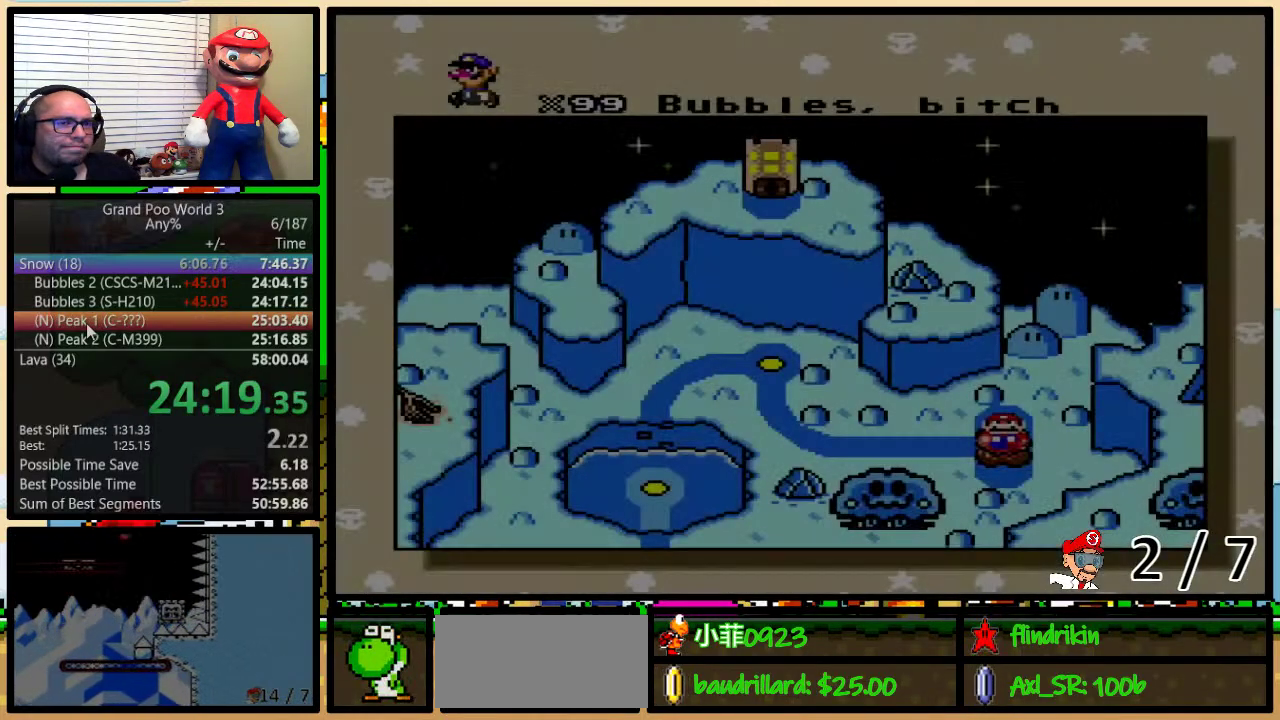
{"buttons": [], "events": [[50, "DPAD_LEFT", "up"], [117, "DPAD_LEFT", "down"], [333, "DPAD_LEFT", "up"], [400, "DPAD_LEFT", "down"], [450, "DPAD_LEFT", "up"]]}
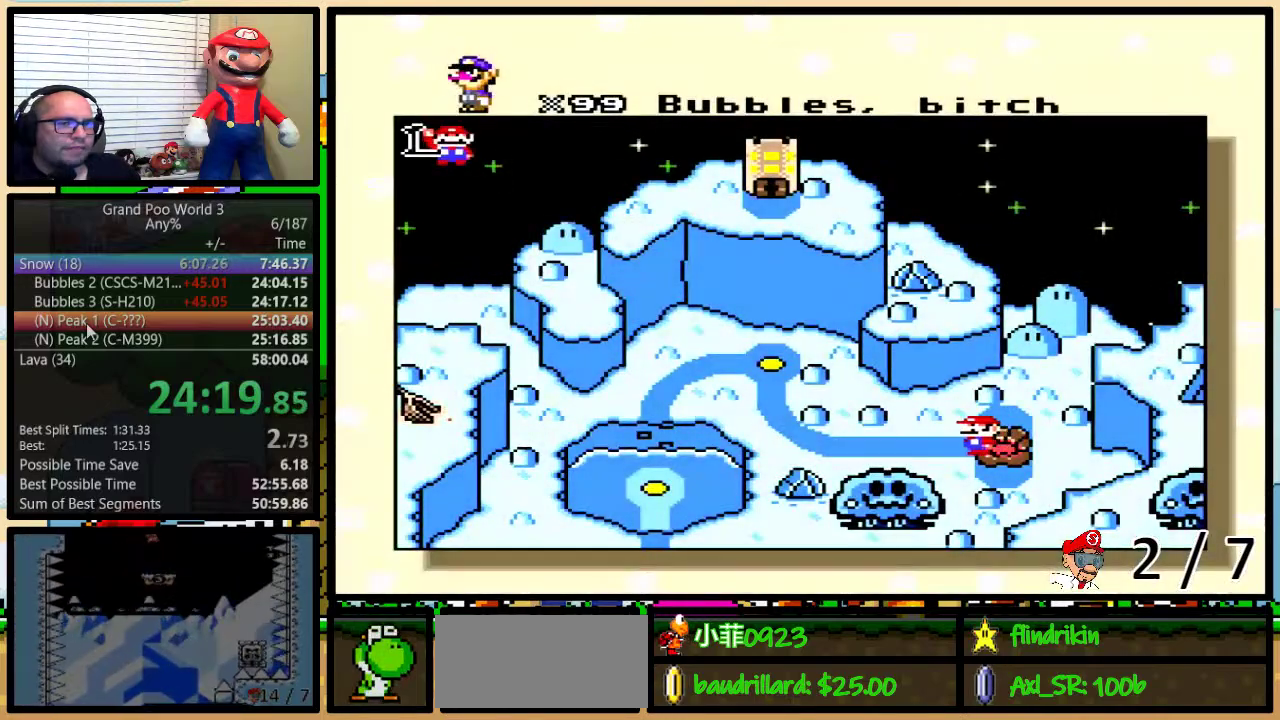
{"buttons": [], "events": [[17, "DPAD_LEFT", "down"], [117, "DPAD_LEFT", "up"], [183, "DPAD_LEFT", "down"], [400, "DPAD_LEFT", "up"]]}
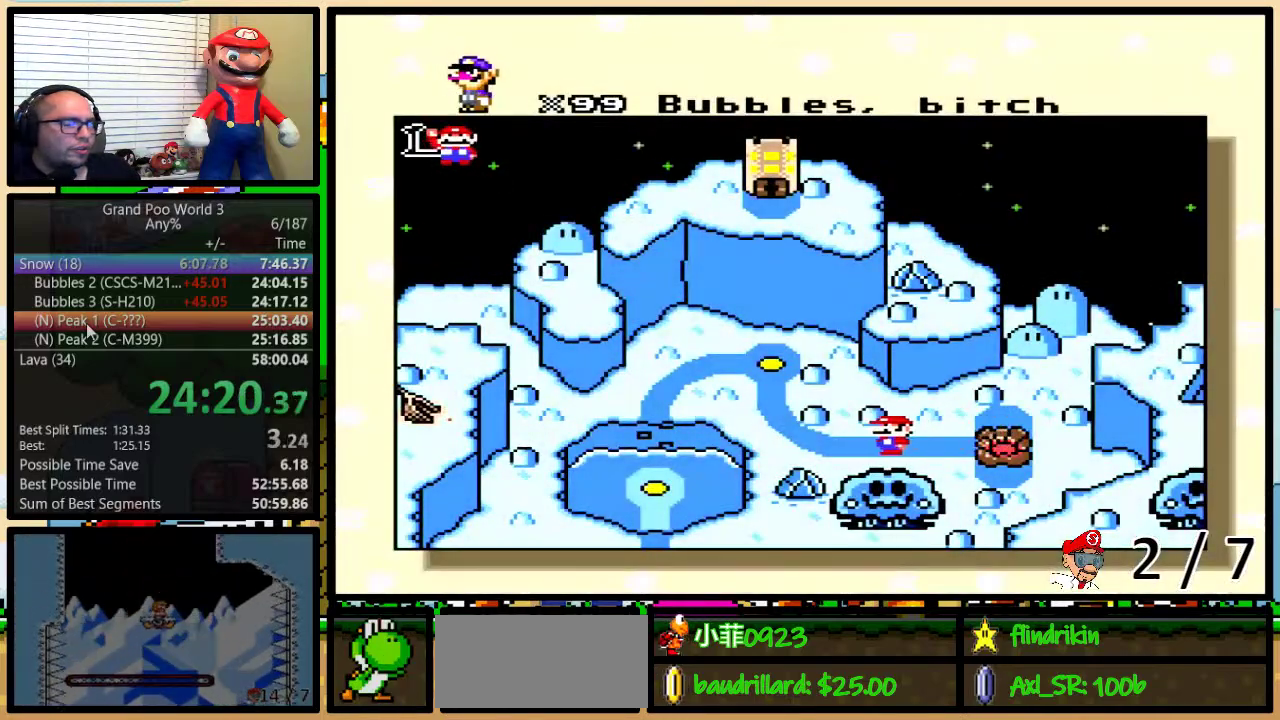
{"buttons": ["A", "B", "Y"], "events": [[317, "B", "down"], [383, "B", "up"], [450, "A", "down"], [450, "B", "down"], [483, "Y", "down"]]}
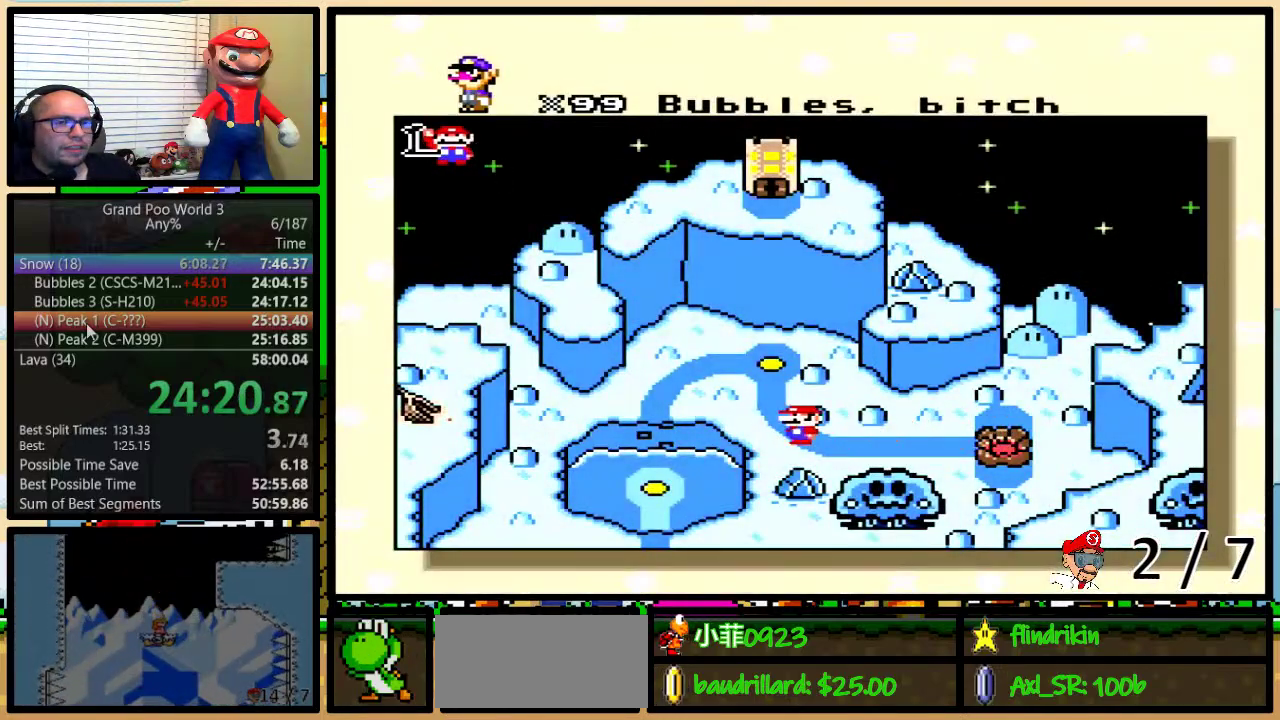
{"buttons": ["A", "B", "Y"], "events": [[17, "A", "up"], [17, "B", "up"], [17, "X", "down"], [33, "B", "down"], [33, "Y", "up"], [100, "A", "down"], [100, "B", "up"], [100, "X", "up"], [100, "Y", "down"], [133, "Y", "up"], [167, "B", "down"], [167, "X", "down"], [200, "A", "up"], [200, "Y", "down"], [233, "B", "up"], [233, "Y", "up"], [250, "B", "down"], [283, "X", "up"], [283, "Y", "down"], [317, "A", "down"], [317, "B", "up"], [317, "Y", "up"], [350, "A", "up"], [350, "X", "down"], [383, "B", "down"], [383, "Y", "down"], [450, "B", "up"], [450, "Y", "up"], [483, "A", "down"], [483, "X", "up"], [500, "B", "down"], [500, "Y", "down"]]}
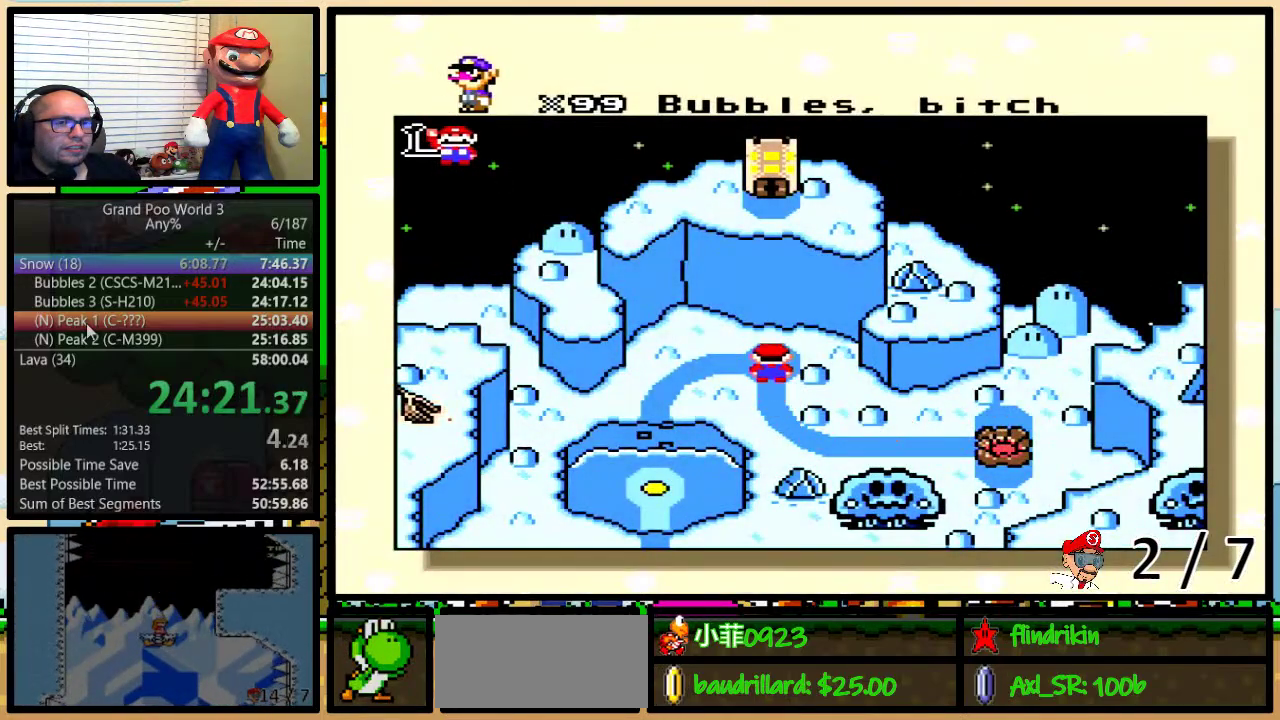
{"buttons": ["X"], "events": [[33, "A", "up"], [33, "B", "up"], [33, "X", "down"], [33, "Y", "up"], [100, "B", "down"], [150, "B", "up"], [150, "X", "up"], [150, "Y", "down"], [183, "A", "down"], [183, "Y", "up"], [200, "B", "down"], [200, "Y", "down"], [233, "A", "up"], [233, "B", "up"], [233, "X", "down"], [267, "Y", "up"], [300, "B", "down"], [300, "Y", "down"], [333, "A", "down"], [333, "X", "up"], [367, "B", "up"], [367, "Y", "up"], [417, "A", "up"], [417, "B", "down"], [417, "X", "down"], [417, "Y", "down"], [450, "B", "up"], [483, "Y", "up"]]}
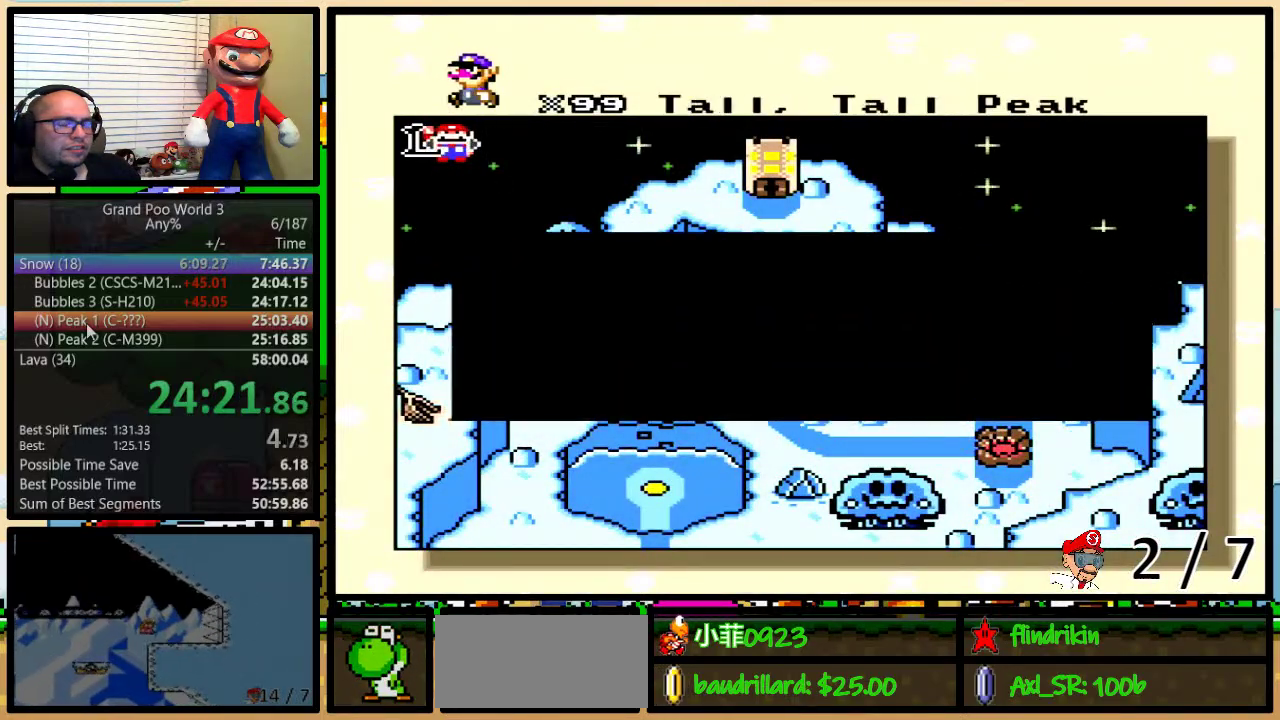
{"buttons": ["X"], "events": [[17, "A", "down"], [17, "B", "down"], [17, "X", "up"], [17, "Y", "down"], [67, "B", "up"], [67, "Y", "up"], [117, "A", "up"], [117, "X", "down"], [150, "B", "down"], [150, "Y", "down"], [183, "B", "up"], [200, "X", "up"], [200, "Y", "up"], [233, "A", "down"], [233, "B", "down"], [233, "Y", "down"], [267, "A", "up"], [267, "X", "down"], [300, "B", "up"], [300, "Y", "up"], [367, "B", "down"], [367, "Y", "down"], [383, "B", "up"], [383, "X", "up"], [383, "Y", "up"], [417, "A", "down"], [450, "B", "down"], [450, "Y", "down"], [483, "A", "up"], [483, "B", "up"], [483, "X", "down"], [483, "Y", "up"]]}
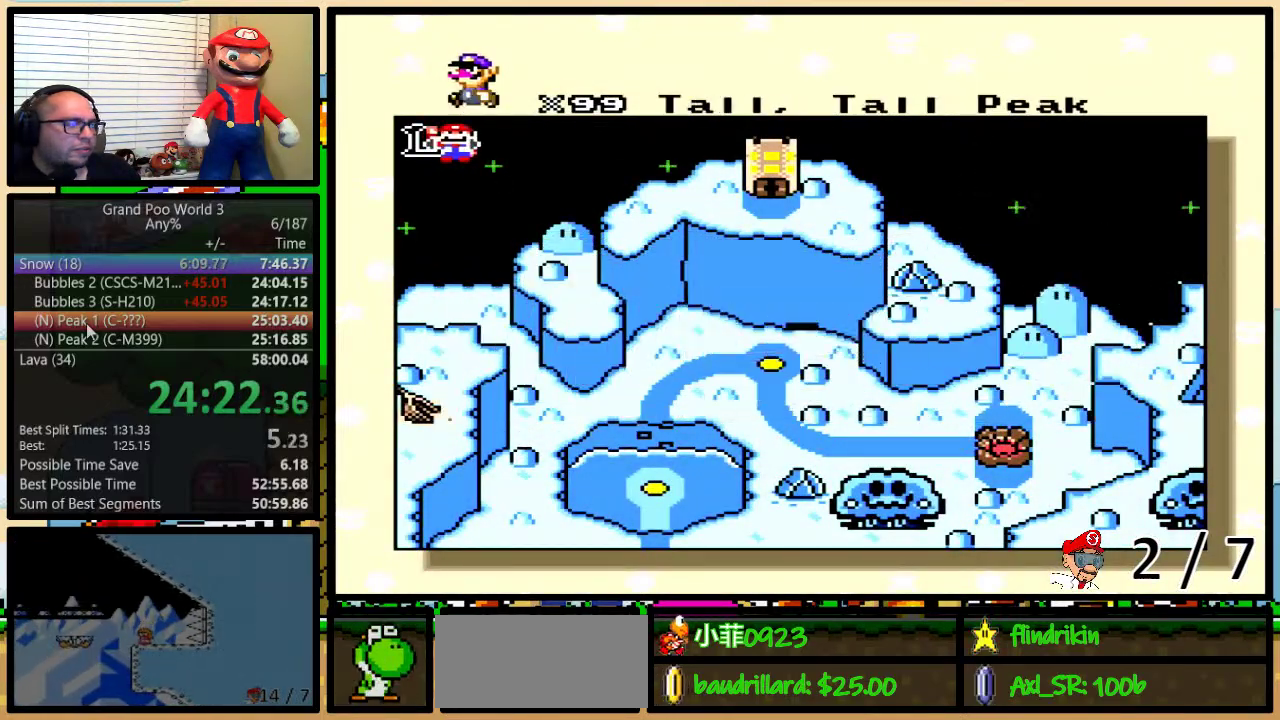
{"buttons": [], "events": [[50, "B", "down"], [83, "X", "up"], [117, "A", "down"], [167, "A", "up"], [167, "B", "up"], [167, "X", "down"], [233, "B", "down"], [283, "B", "up"], [283, "X", "up"], [350, "B", "down"], [350, "X", "down"], [350, "Y", "down"], [417, "B", "up"], [417, "Y", "up"], [450, "X", "up"]]}
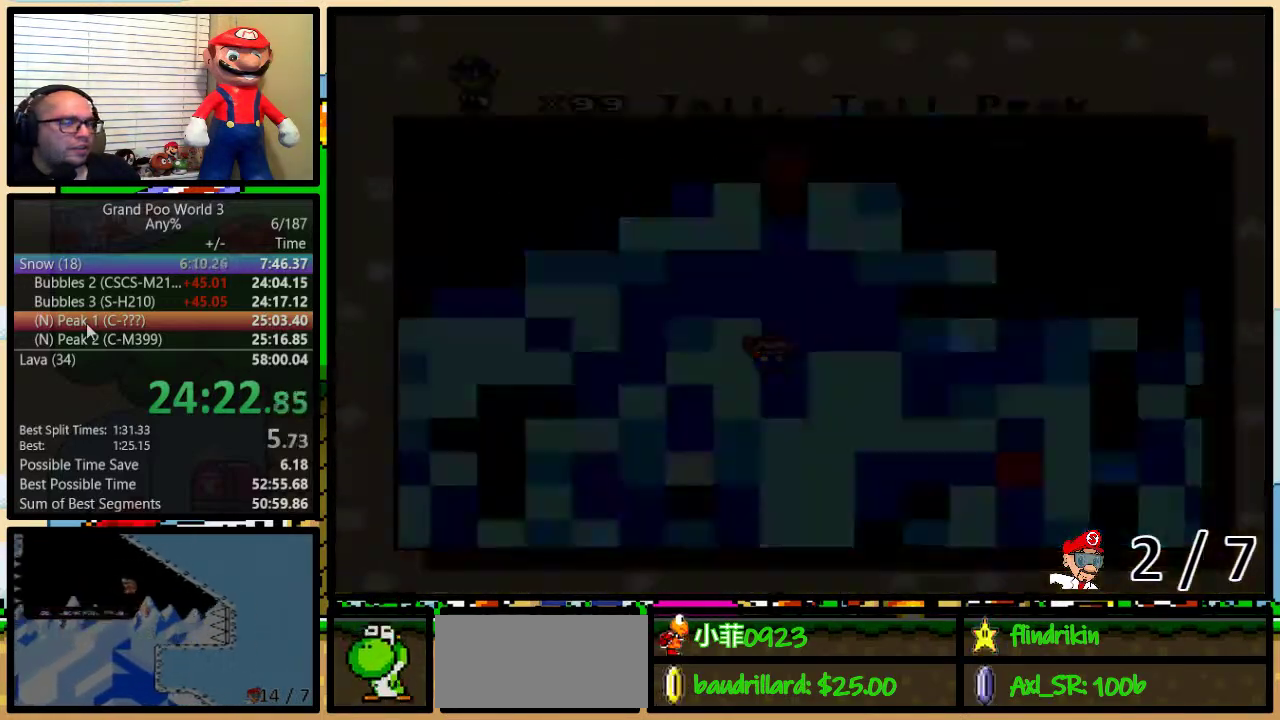
{"buttons": [], "events": []}
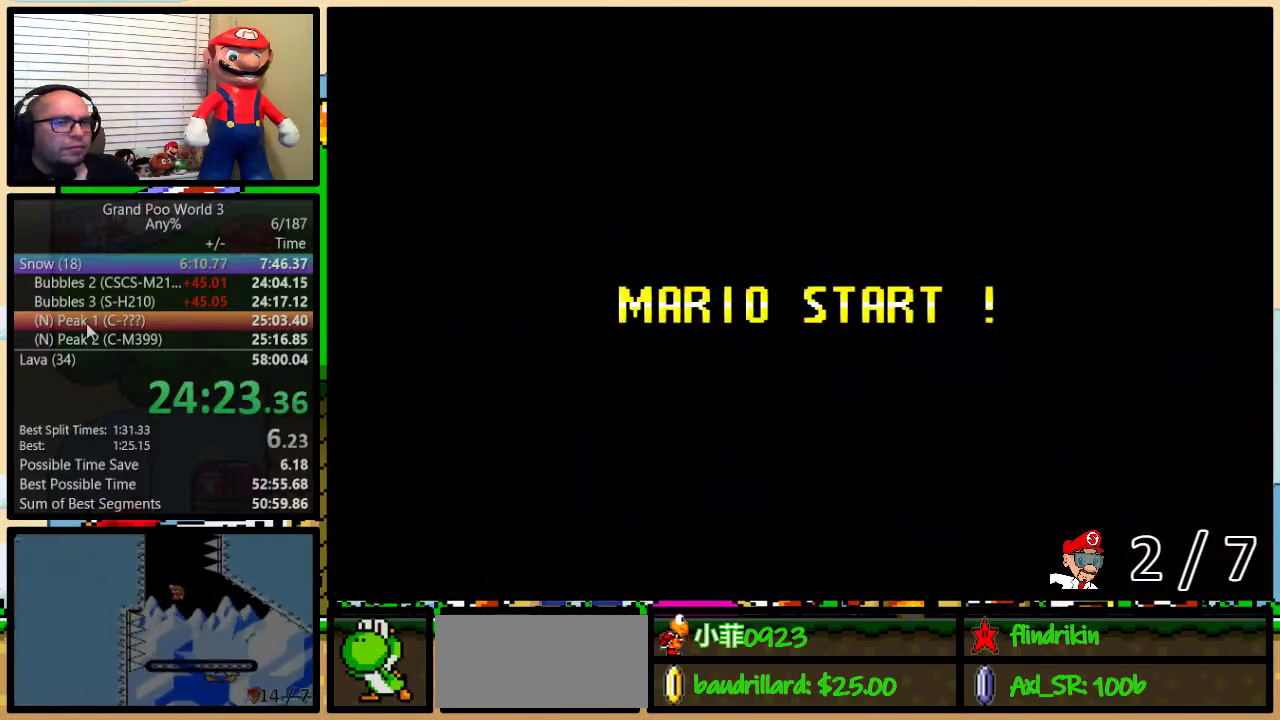
{"buttons": ["Y"], "events": [[433, "Y", "down"]]}
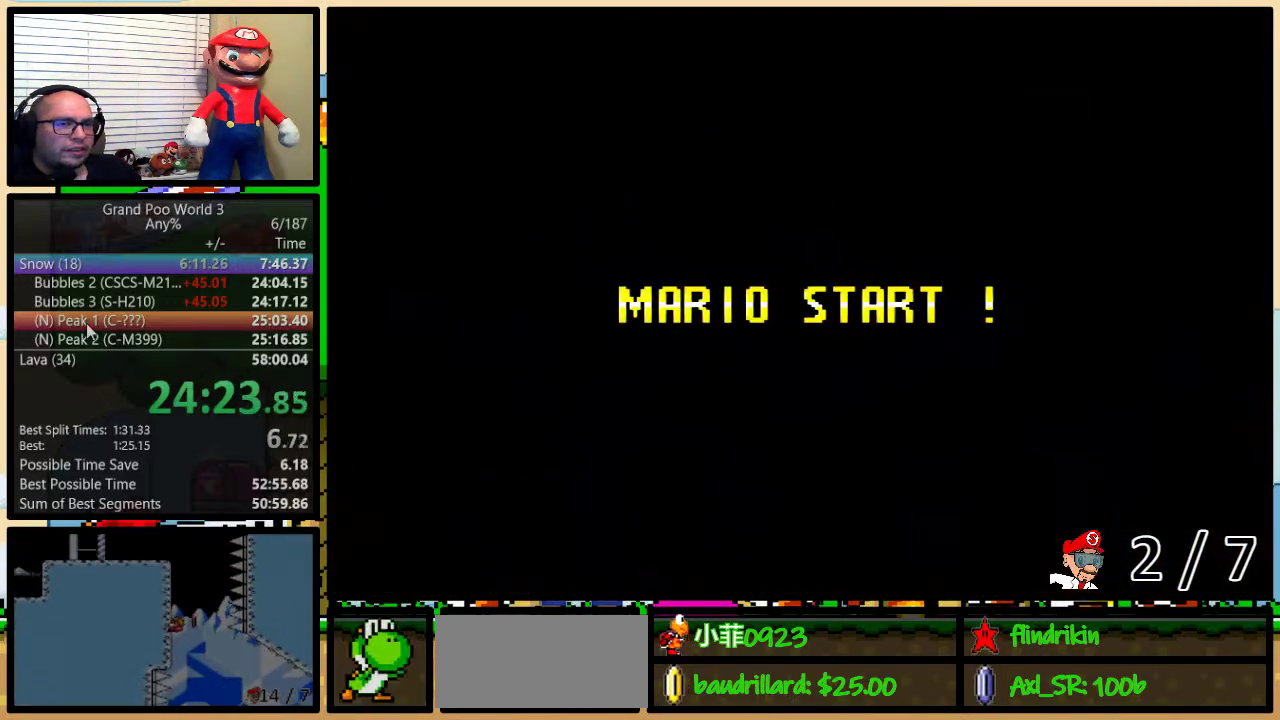
{"buttons": ["Y"], "events": [[150, "B", "down"], [217, "Y", "up"], [300, "B", "up"], [333, "Y", "down"]]}
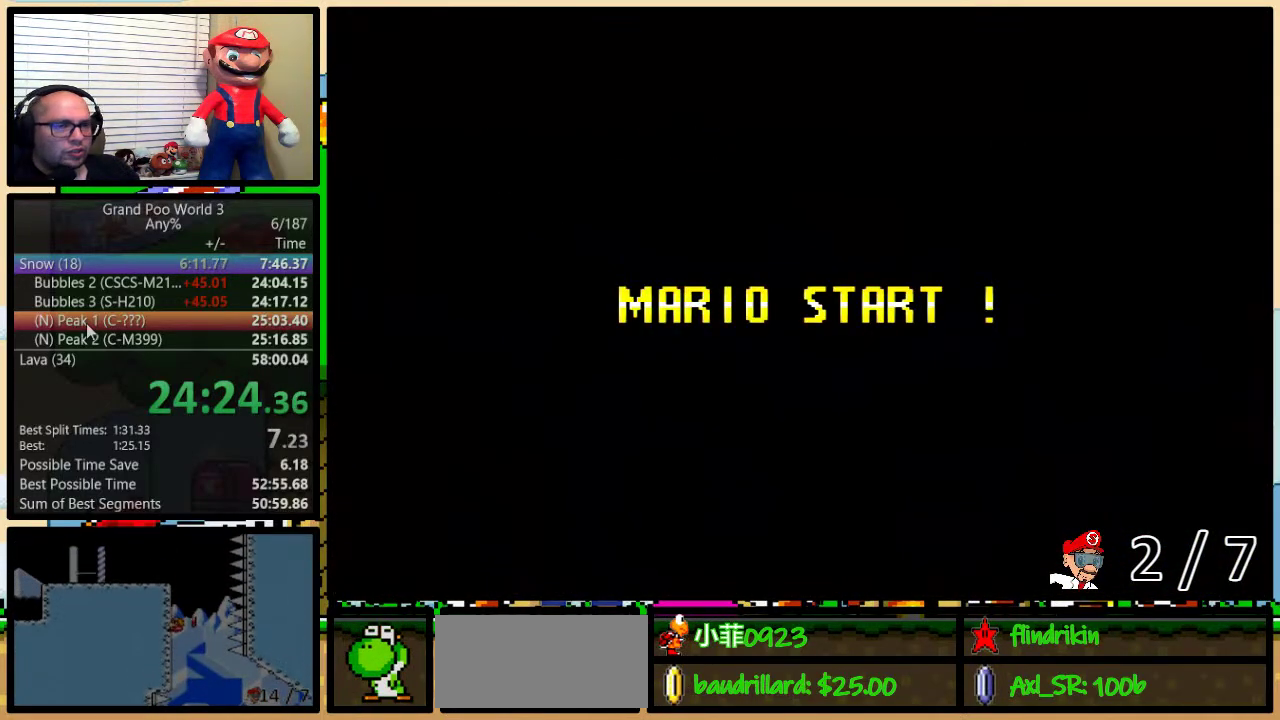
{"buttons": ["B", "Y"], "events": [[33, "B", "down"]]}
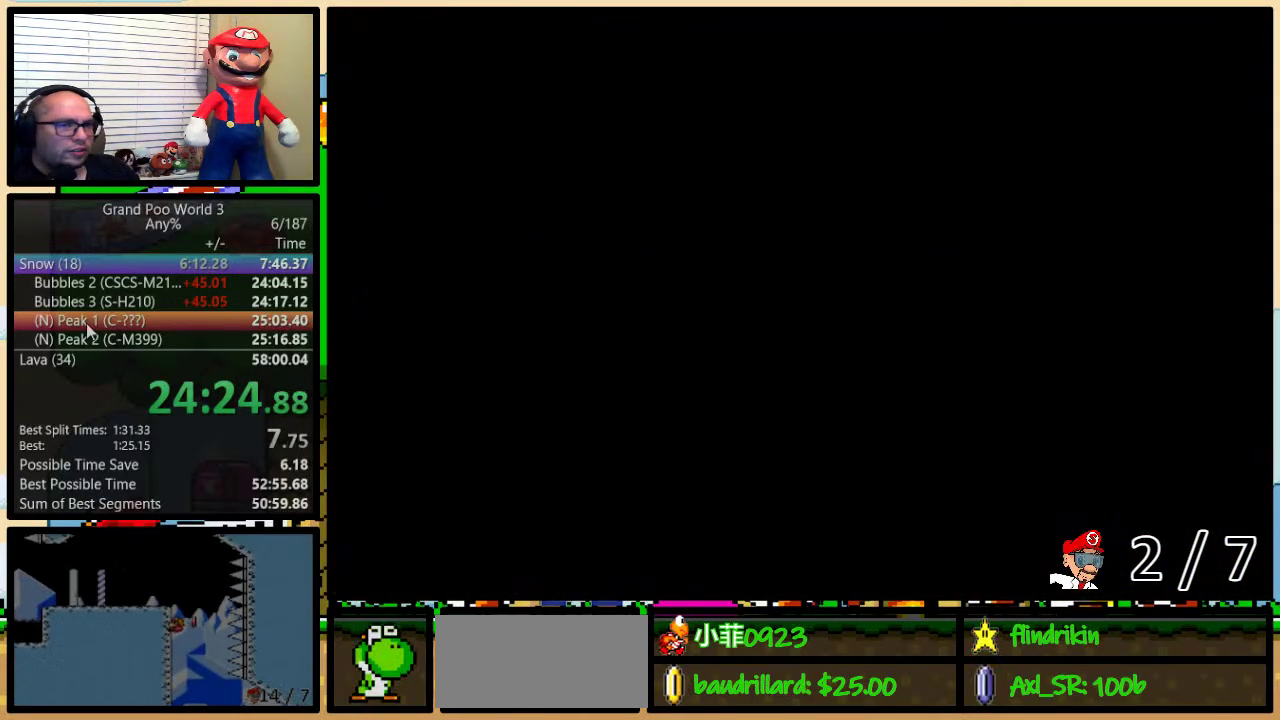
{"buttons": ["Y"], "events": [[183, "B", "up"]]}
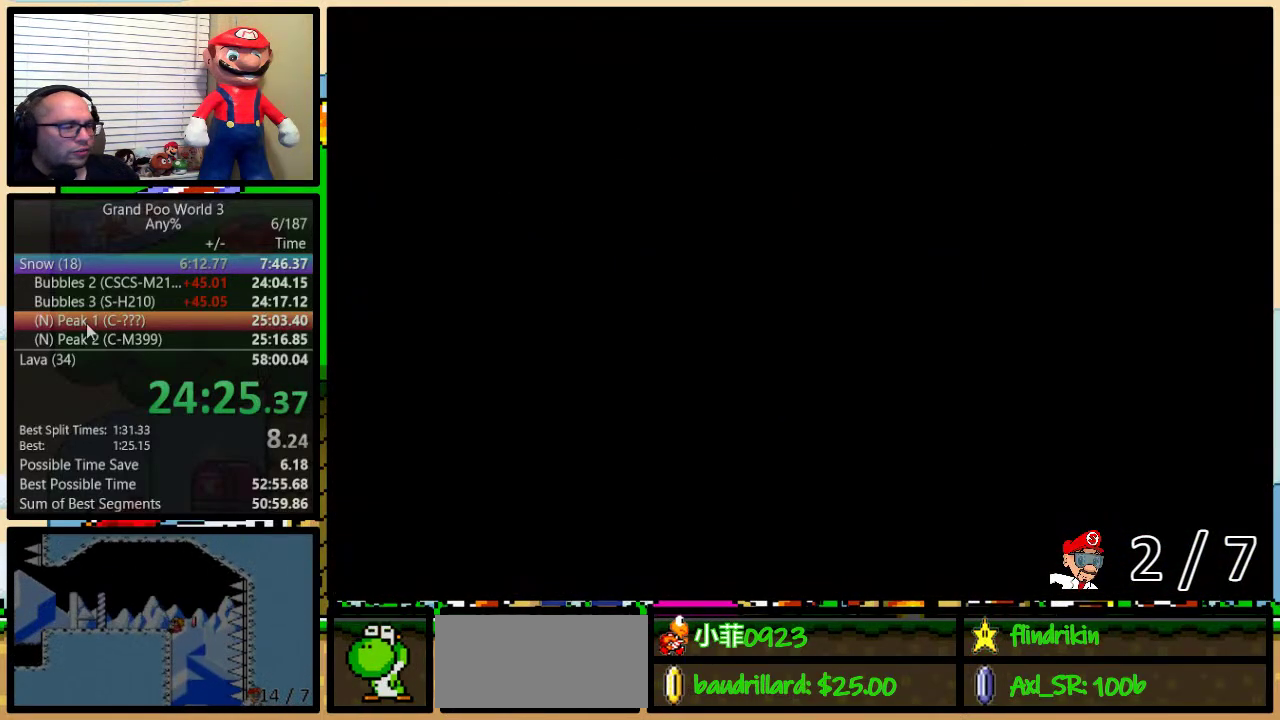
{"buttons": ["Y", "DPAD_UP", "DPAD_RIGHT"], "events": [[133, "DPAD_RIGHT", "down"], [300, "DPAD_UP", "down"]]}
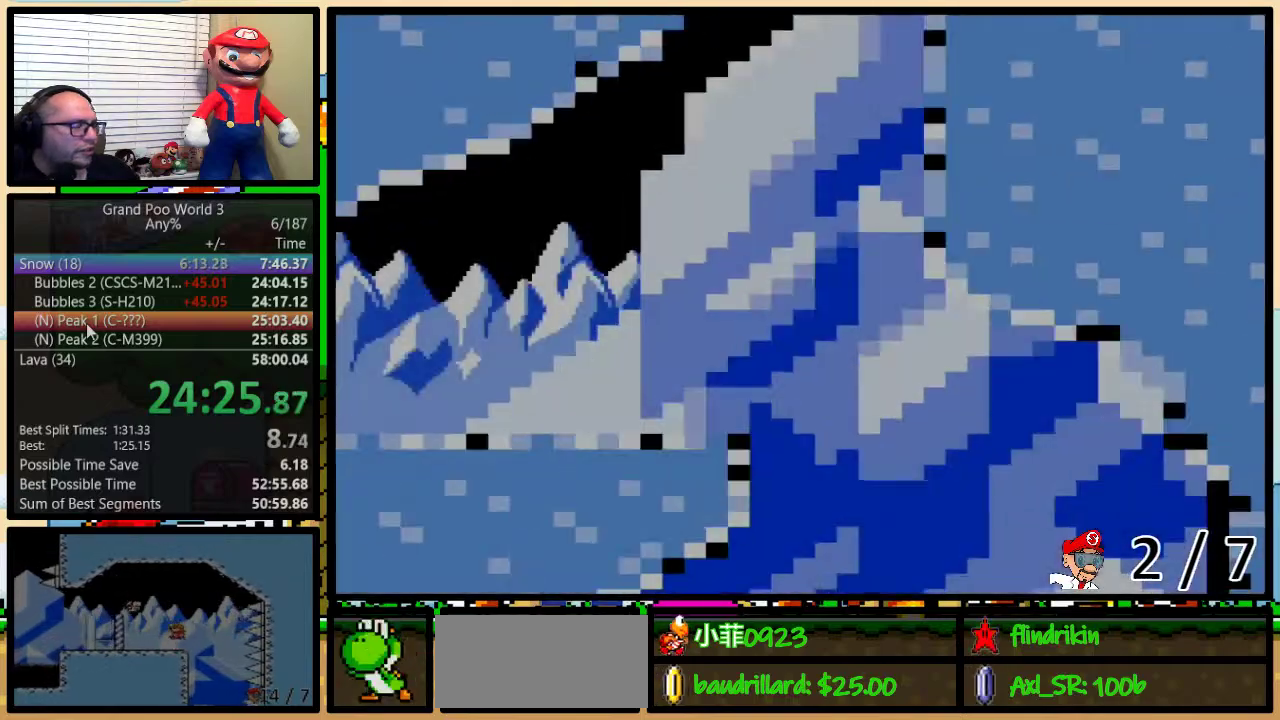
{"buttons": ["Y", "DPAD_UP", "DPAD_RIGHT"], "events": []}
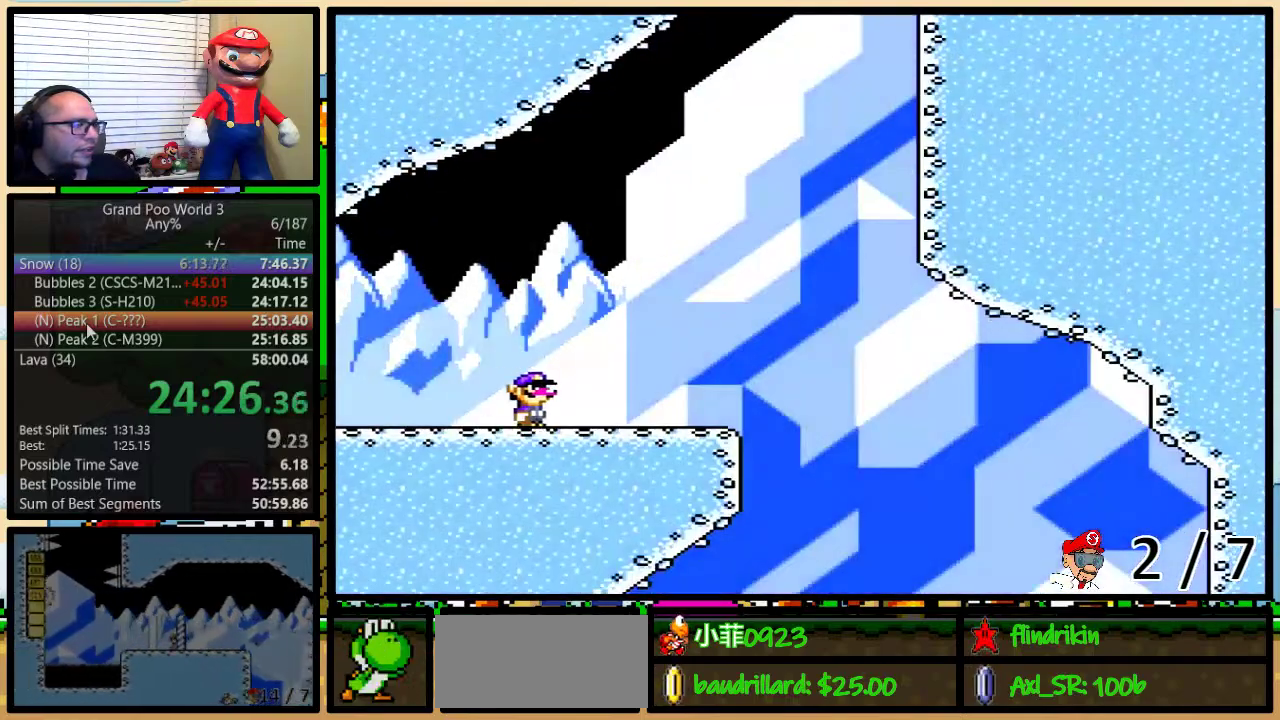
{"buttons": ["B", "Y", "DPAD_UP", "DPAD_RIGHT"], "events": [[267, "B", "down"]]}
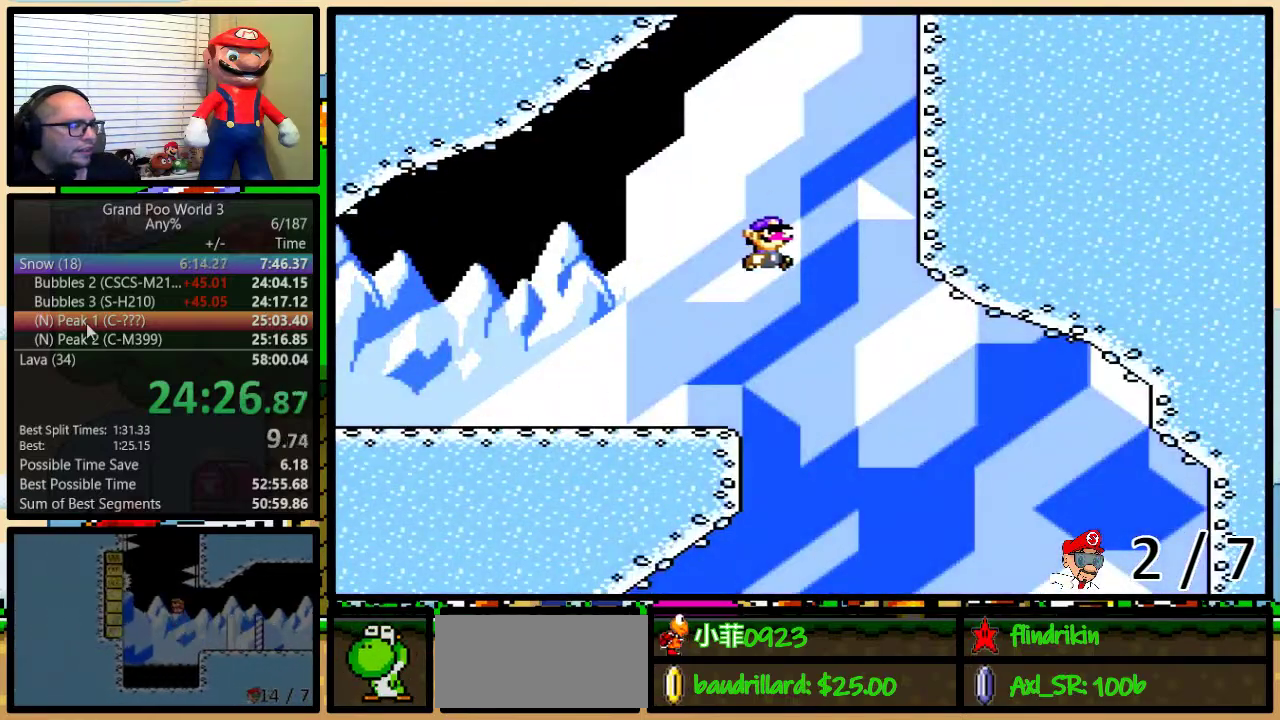
{"buttons": ["Y", "DPAD_UP"], "events": [[483, "B", "up"], [483, "DPAD_RIGHT", "up"]]}
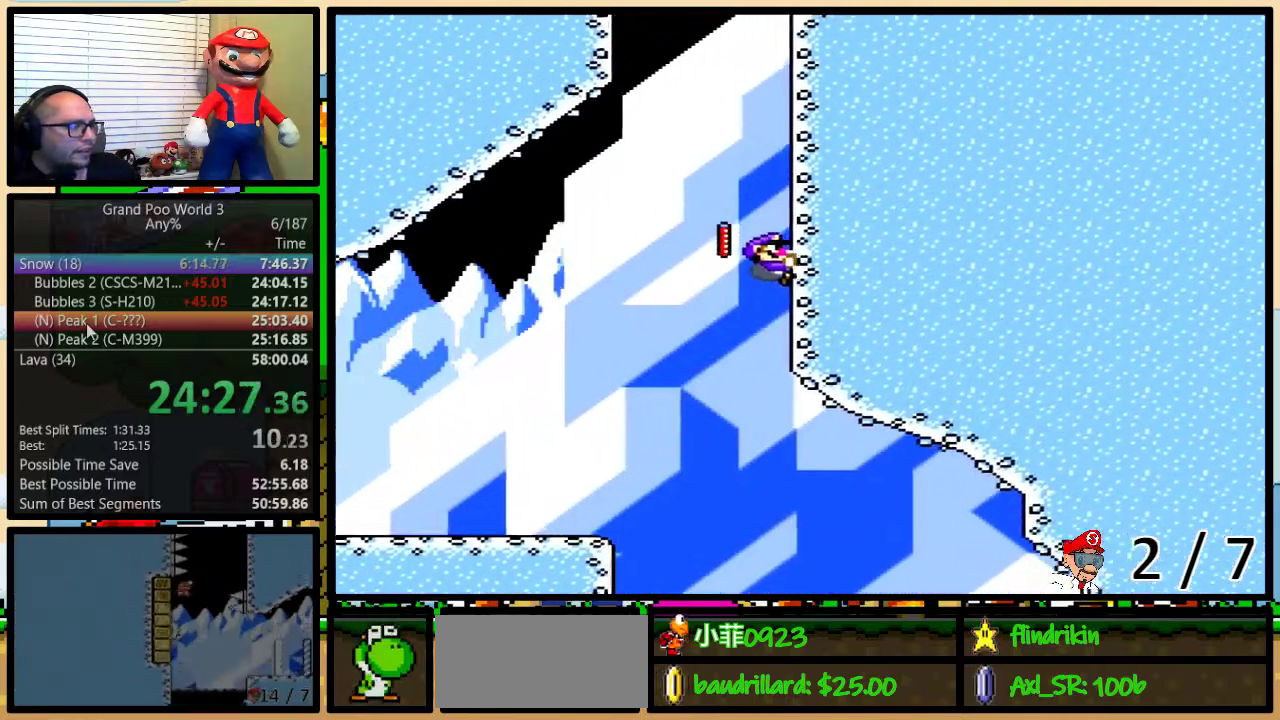
{"buttons": ["Y", "DPAD_UP"], "events": []}
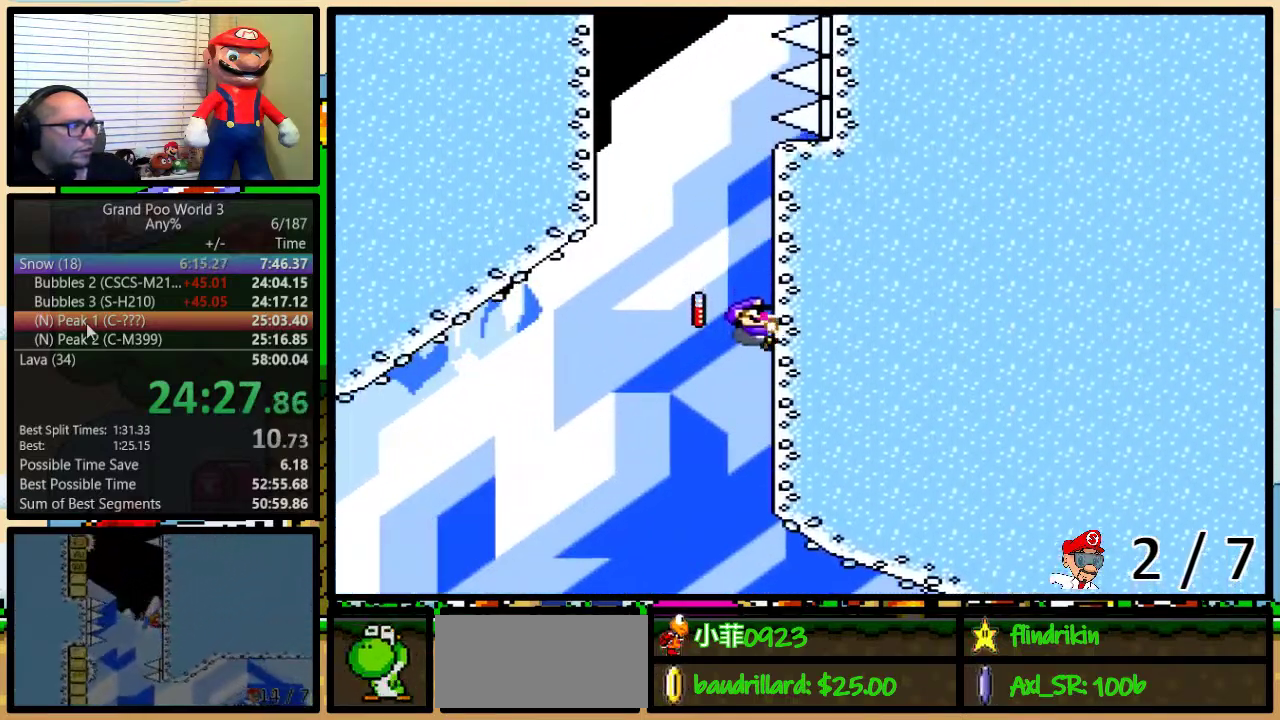
{"buttons": ["B", "Y", "DPAD_UP", "DPAD_LEFT"], "events": [[133, "DPAD_LEFT", "down"], [200, "B", "down"]]}
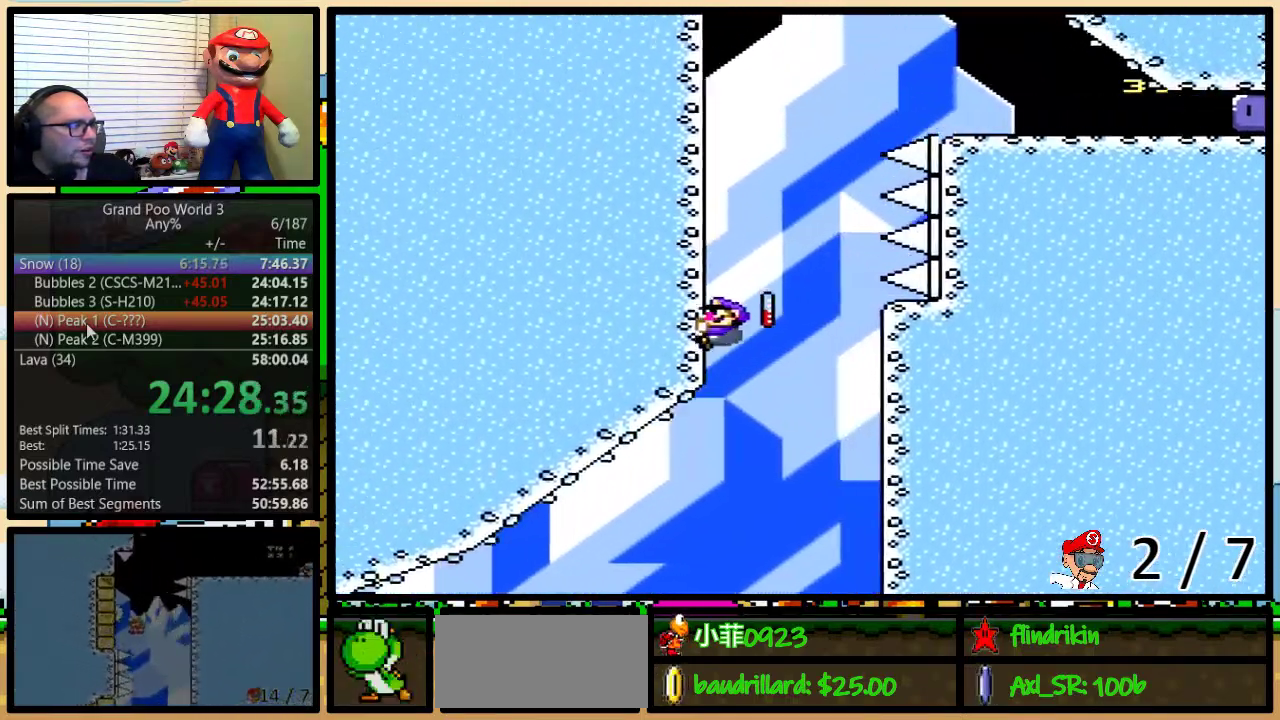
{"buttons": ["Y", "DPAD_UP", "DPAD_RIGHT"], "events": [[100, "DPAD_LEFT", "up"], [133, "B", "up"], [133, "DPAD_RIGHT", "down"]]}
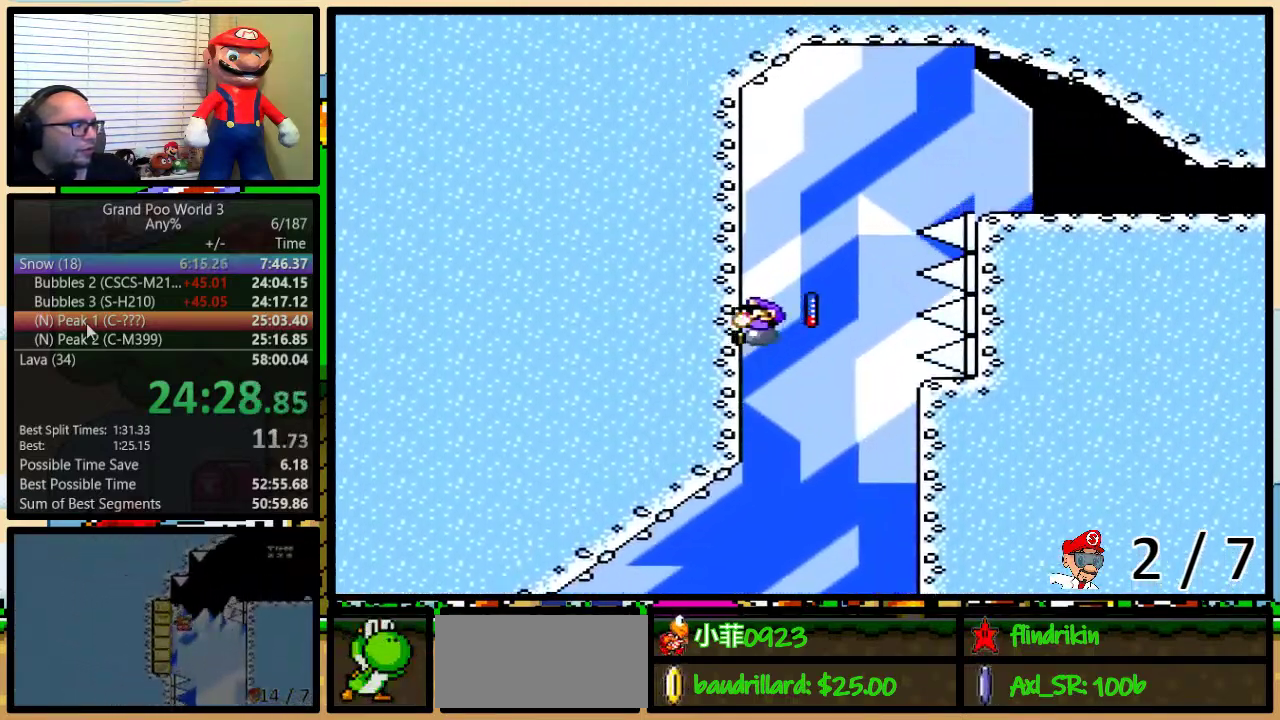
{"buttons": ["B", "Y", "DPAD_DOWN", "DPAD_RIGHT"], "events": [[183, "B", "down"], [317, "DPAD_UP", "up"], [467, "DPAD_DOWN", "down"]]}
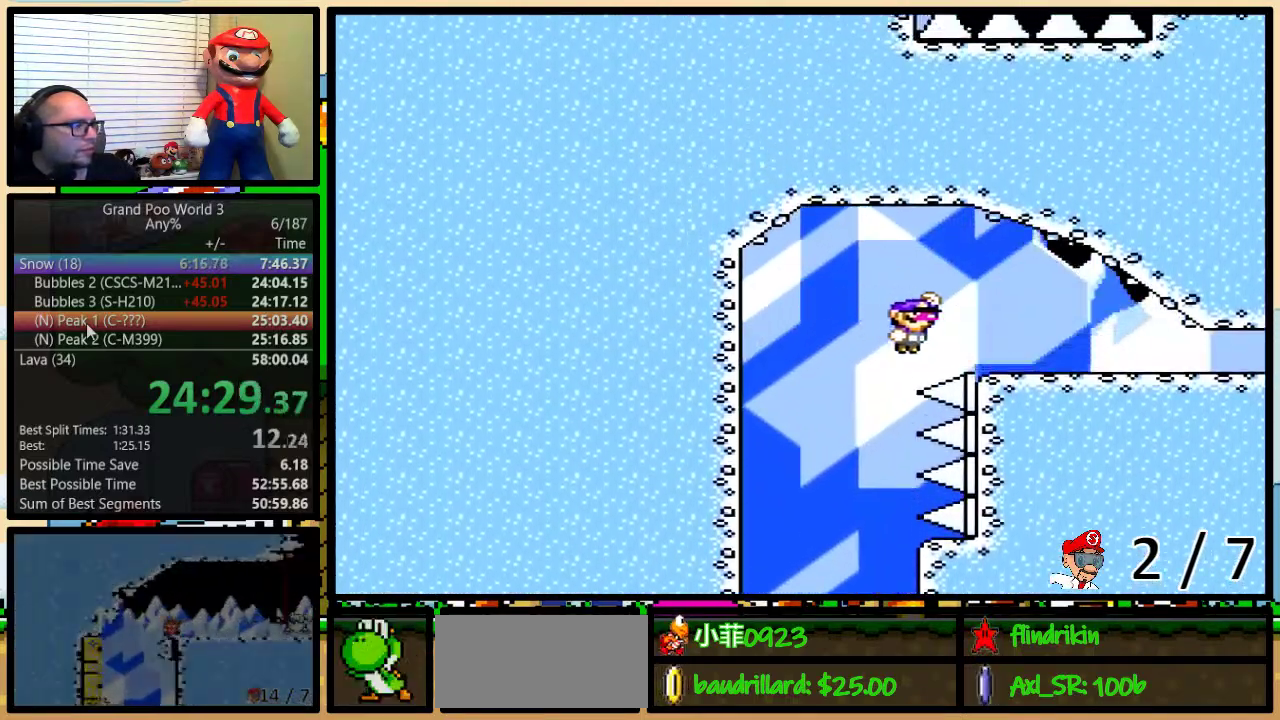
{"buttons": ["Y", "DPAD_RIGHT"], "events": [[67, "DPAD_DOWN", "up"], [250, "B", "up"]]}
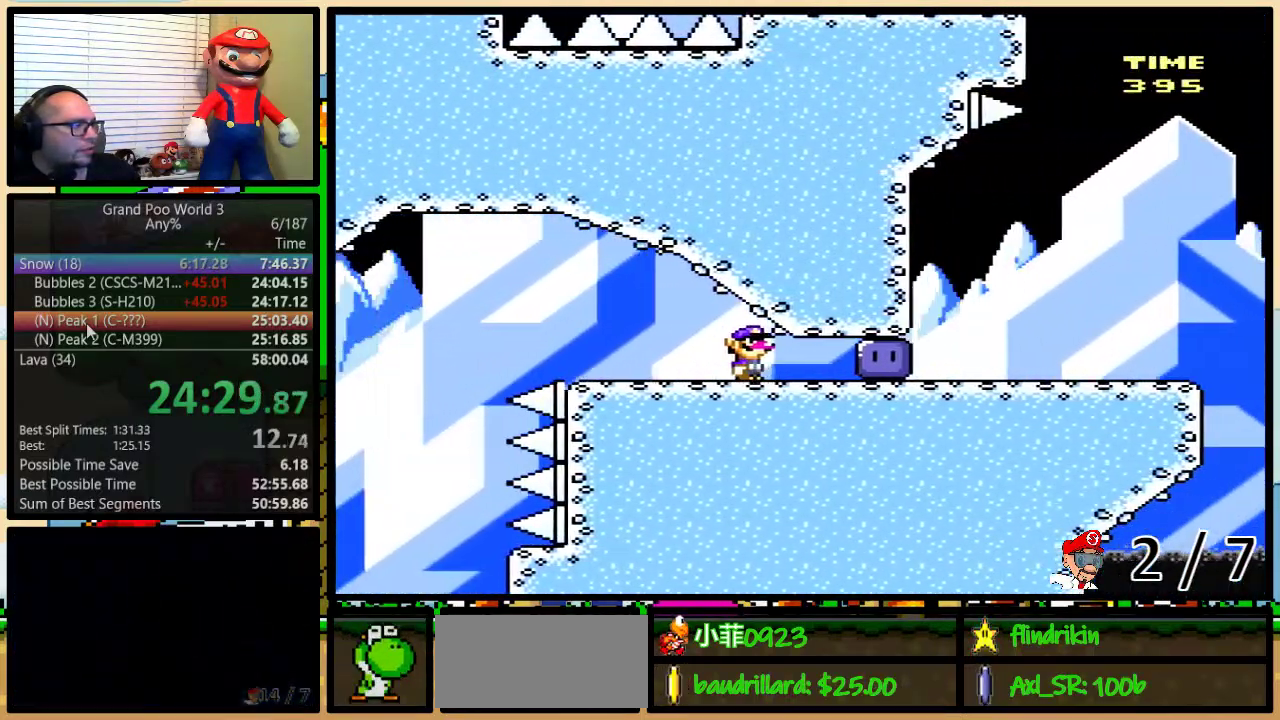
{"buttons": ["Y", "DPAD_UP", "DPAD_RIGHT"], "events": [[200, "DPAD_UP", "down"]]}
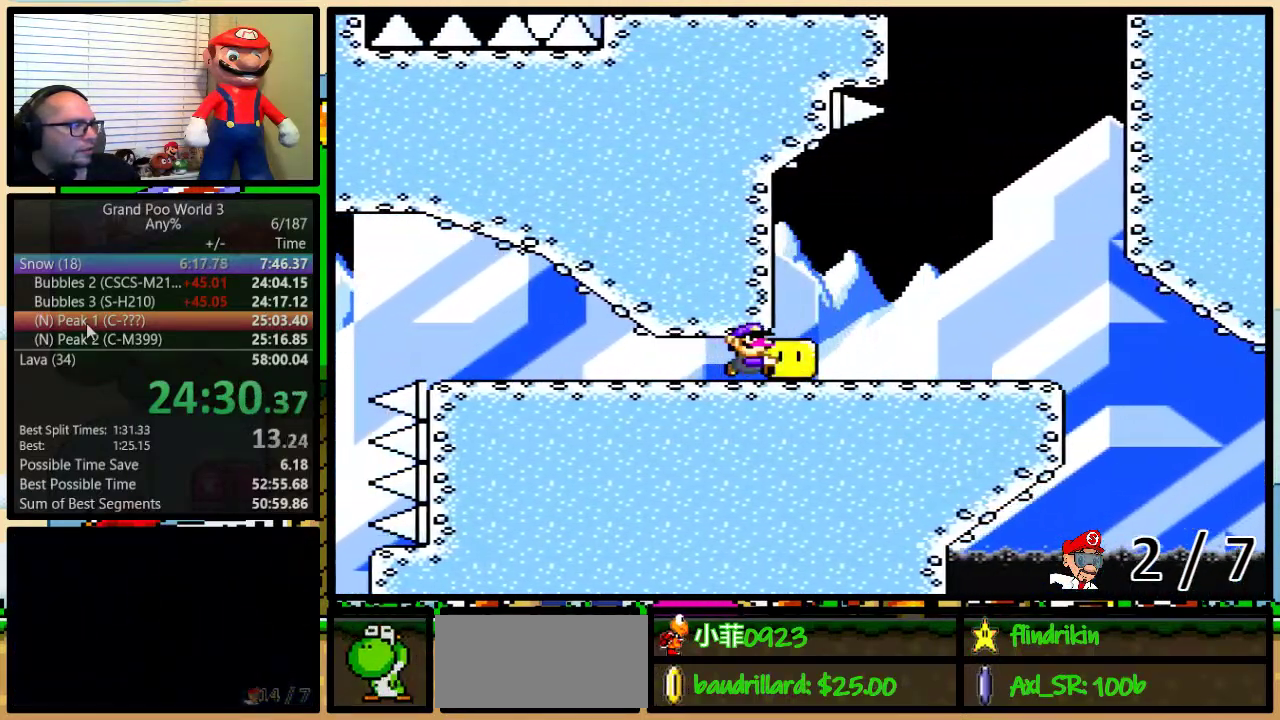
{"buttons": ["B", "Y", "DPAD_UP", "DPAD_RIGHT"], "events": [[283, "B", "down"]]}
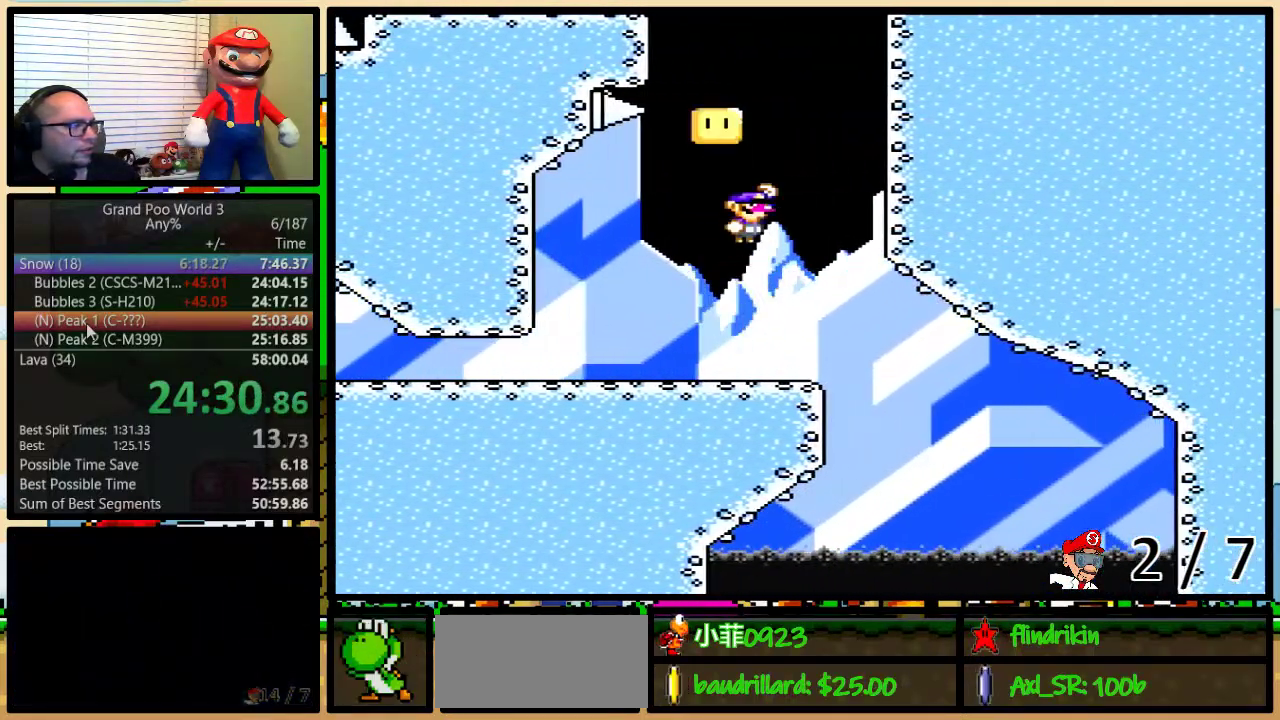
{"buttons": ["B", "Y", "DPAD_UP", "DPAD_LEFT"], "events": [[367, "B", "up"], [367, "DPAD_RIGHT", "up"], [400, "DPAD_LEFT", "down"], [417, "B", "down"]]}
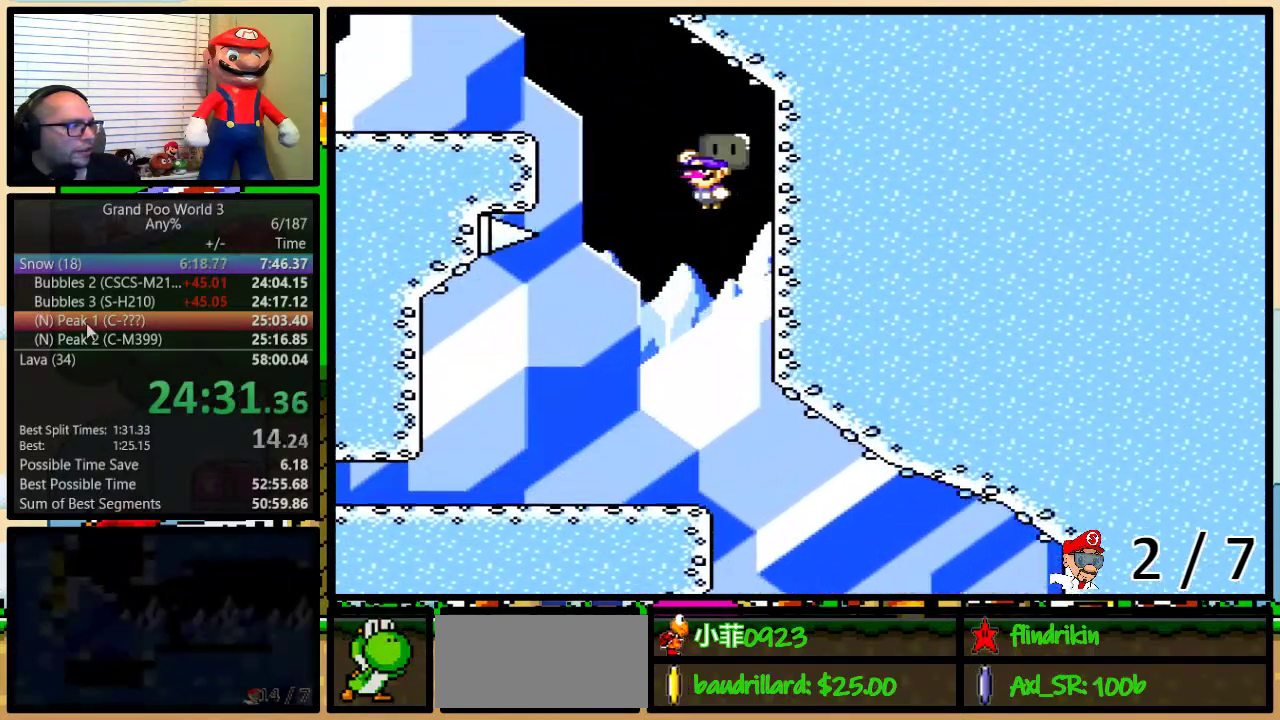
{"buttons": ["Y", "DPAD_UP", "DPAD_LEFT"], "events": [[400, "B", "up"]]}
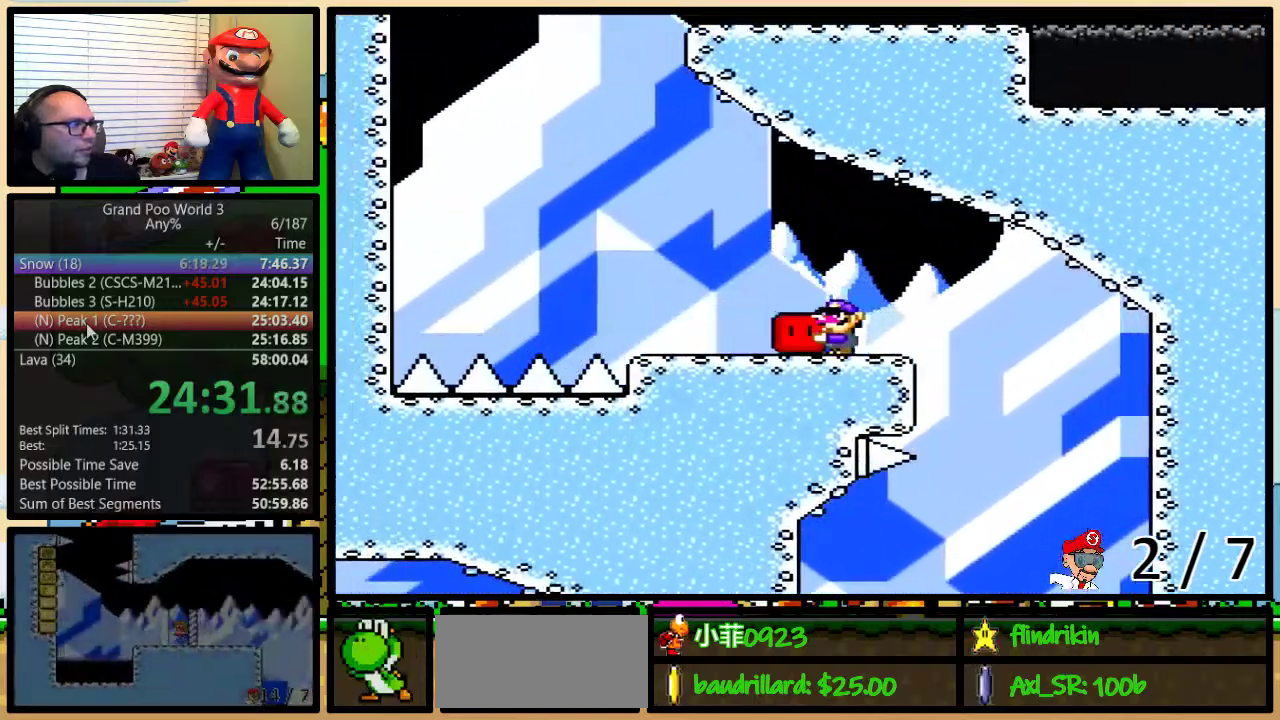
{"buttons": ["B", "Y", "DPAD_UP", "DPAD_LEFT"], "events": [[333, "Y", "up"], [383, "B", "down"], [383, "Y", "down"]]}
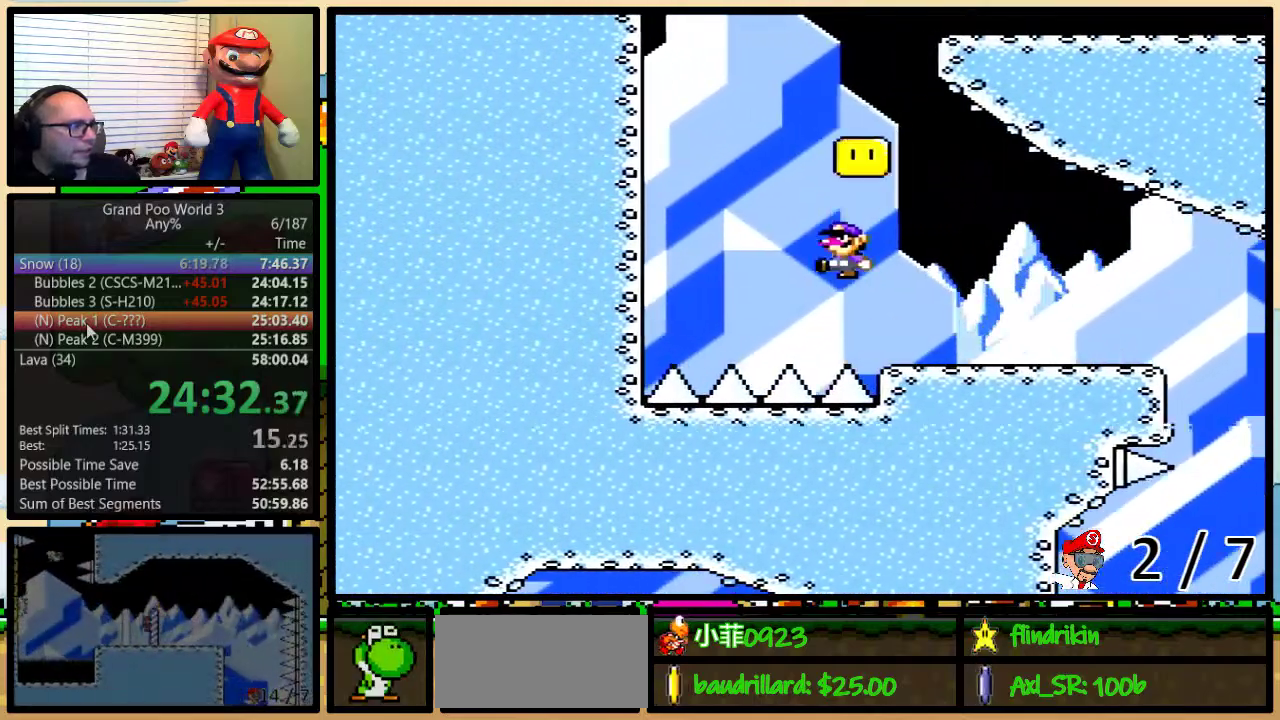
{"buttons": ["B", "Y", "DPAD_UP", "DPAD_RIGHT"], "events": [[417, "B", "up"], [450, "DPAD_LEFT", "up"], [483, "B", "down"], [483, "DPAD_RIGHT", "down"]]}
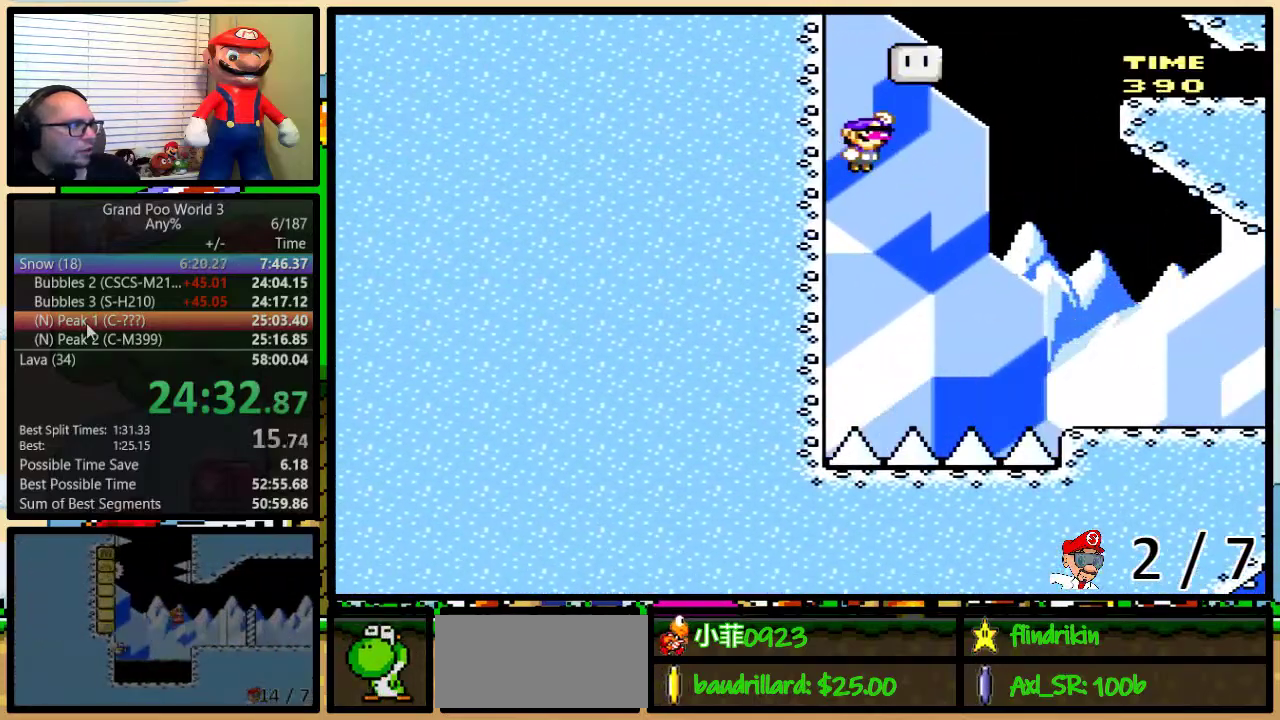
{"buttons": ["B", "Y", "DPAD_UP", "DPAD_RIGHT"], "events": []}
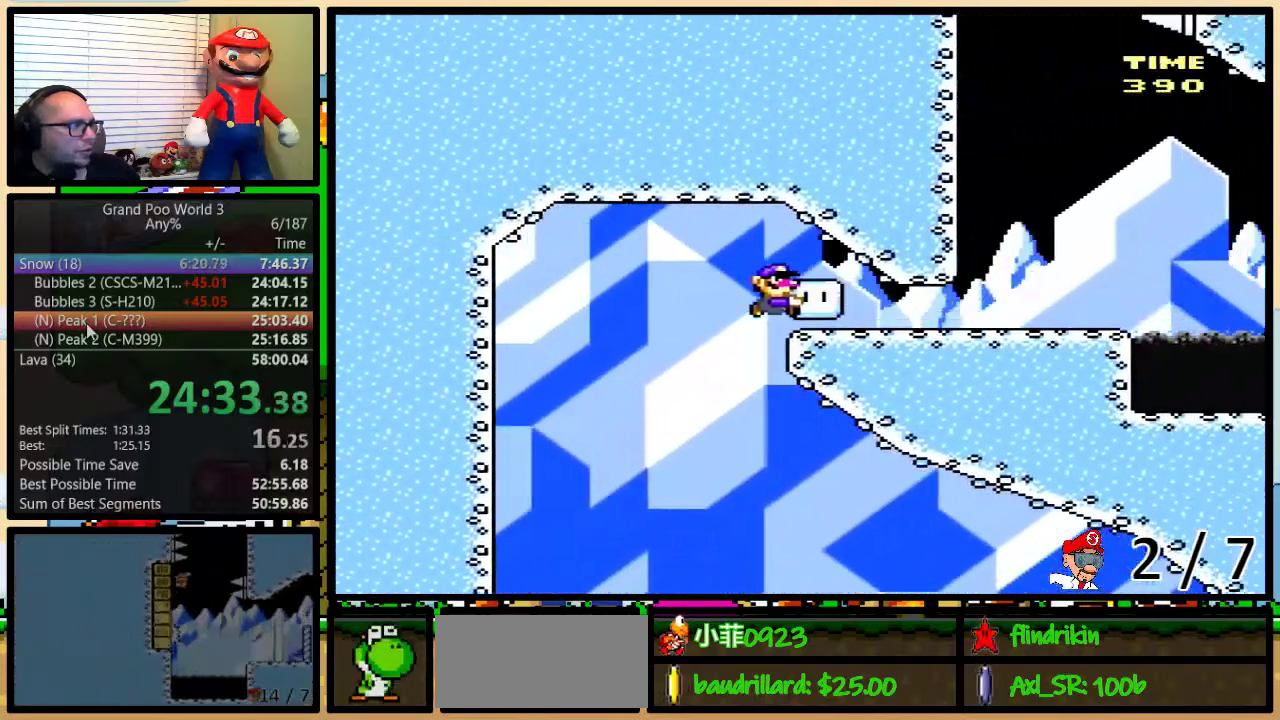
{"buttons": ["B", "Y", "DPAD_UP", "DPAD_LEFT"], "events": [[17, "B", "up"], [383, "Y", "up"], [400, "B", "down"], [400, "DPAD_RIGHT", "up"], [433, "DPAD_LEFT", "down"], [433, "Y", "down"]]}